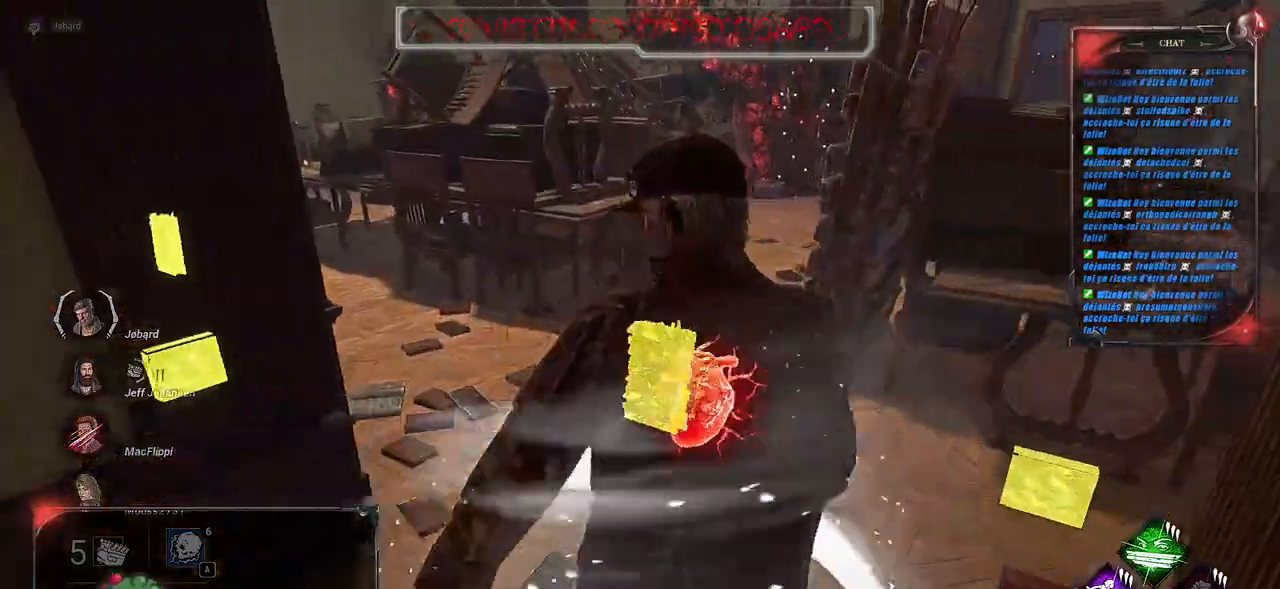
Gameplay with keyboard and mouse; each line is a JSON object with the keys and mouse buttons held at the frame after it. "events" lists presses ("down") and releases ("up") of "a", "ctrl", "d", "e", "f", "q", "r", "s", "shift", "space", "tab", "z", "mouse_left", "mouse_wheel", "mouse_right", "mouse_mb4" and "mouse_mb5" between this image and that frame as [ms after this image, input, new state], when the widget could be followed in between. "mouse_left", "mouse_wheel", "mouse_right", "mouse_mb4", "mouse_mb5" = the "left", "wheel", "right", "mb4", "mb5" buttons of the "mouse" list. No other keys are recorded. "wheel" means that the mouse wheel is clicked or scrolled. Mouse movement is not recorded.
{"keys": ["shift", "z"], "mouse": [], "events": []}
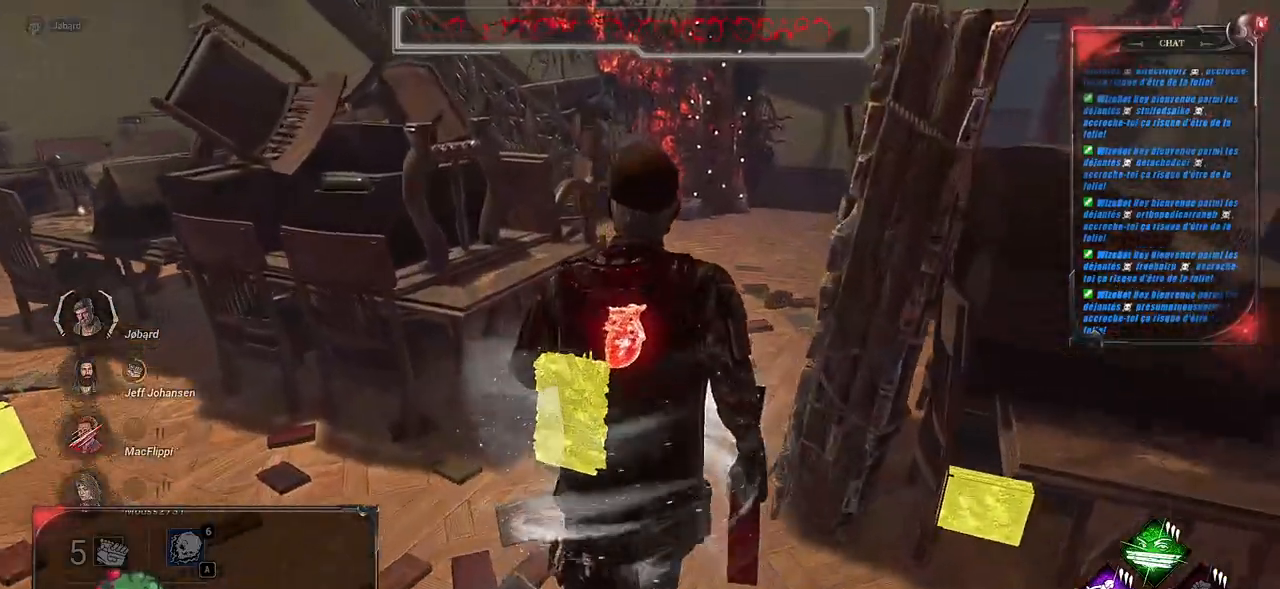
{"keys": ["shift", "z"], "mouse": [], "events": []}
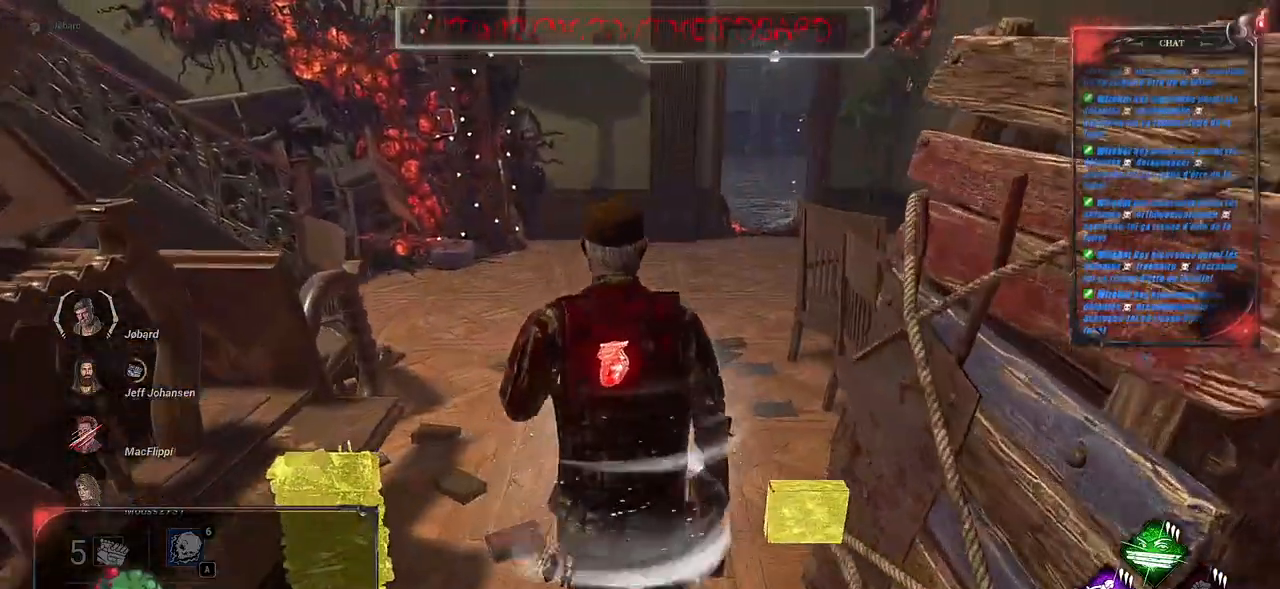
{"keys": ["shift", "z"], "mouse": [], "events": []}
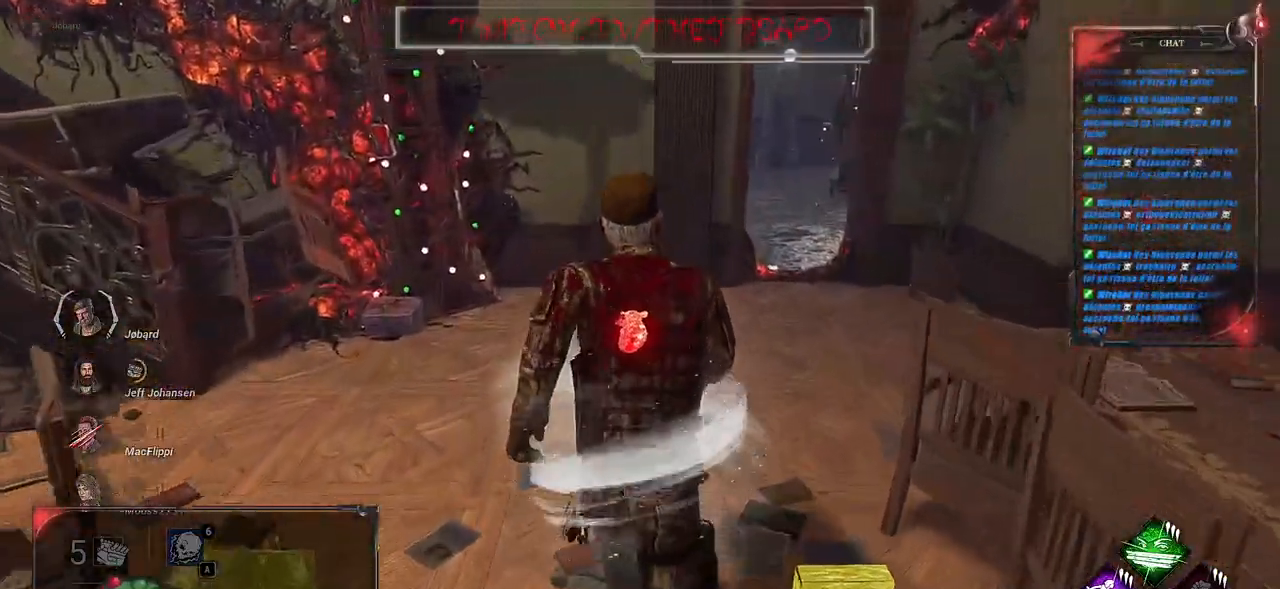
{"keys": ["shift", "z"], "mouse": [], "events": [[34, "d", "down"], [317, "d", "up"]]}
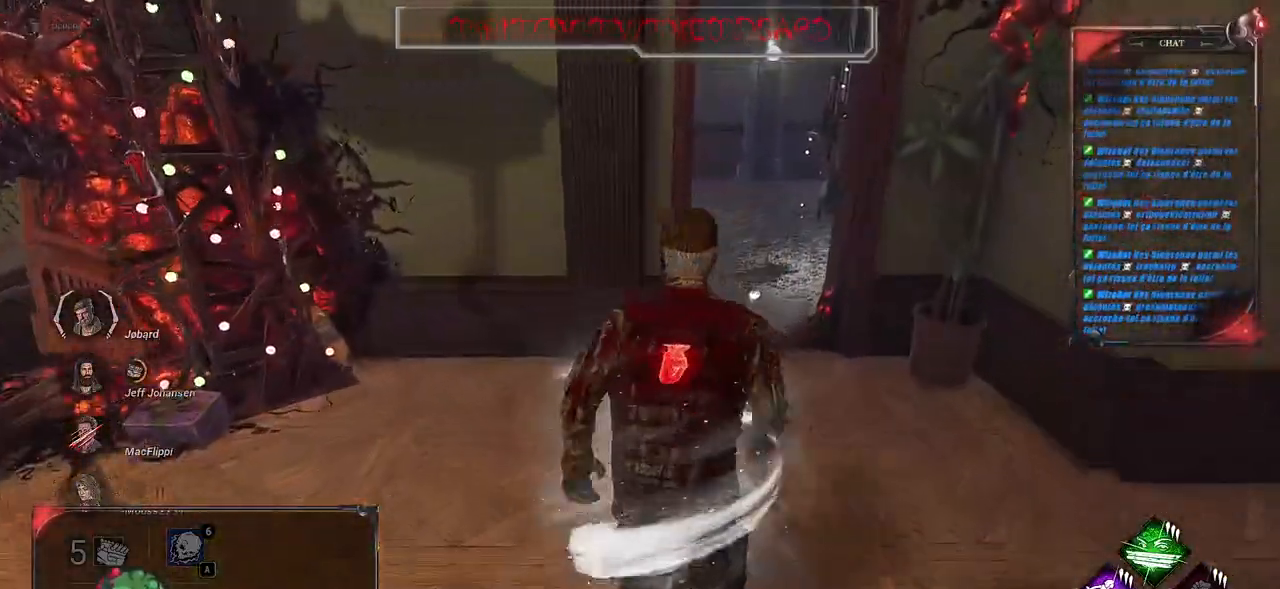
{"keys": ["shift", "z"], "mouse": [], "events": [[50, "d", "down"], [217, "d", "up"]]}
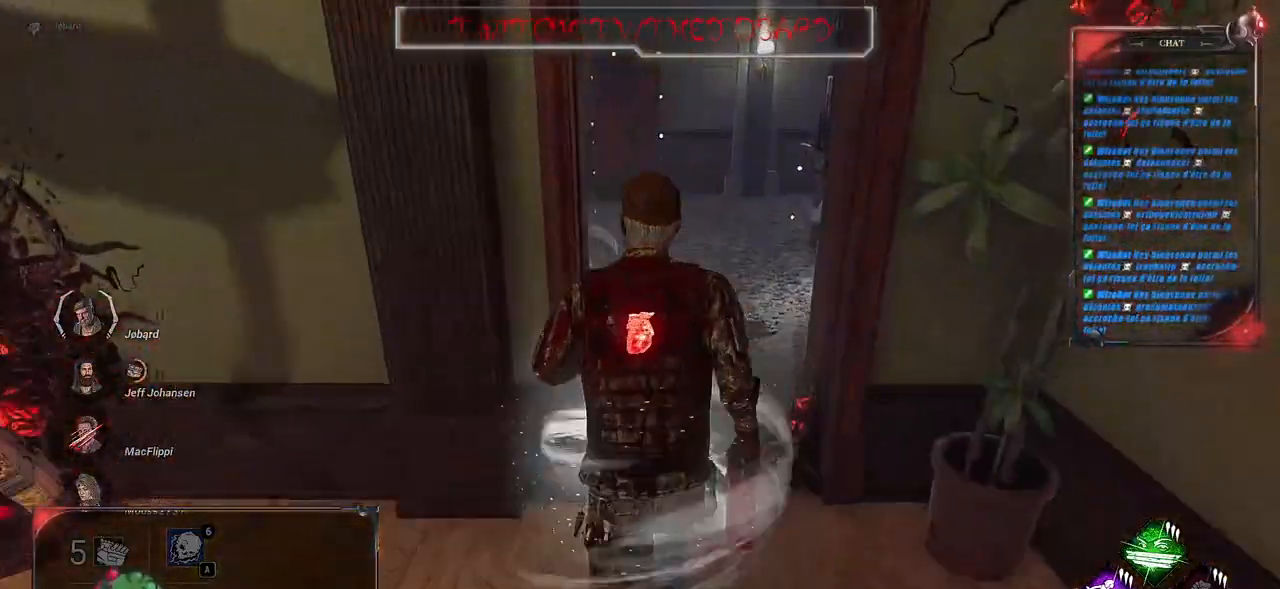
{"keys": ["shift", "z"], "mouse": [], "events": []}
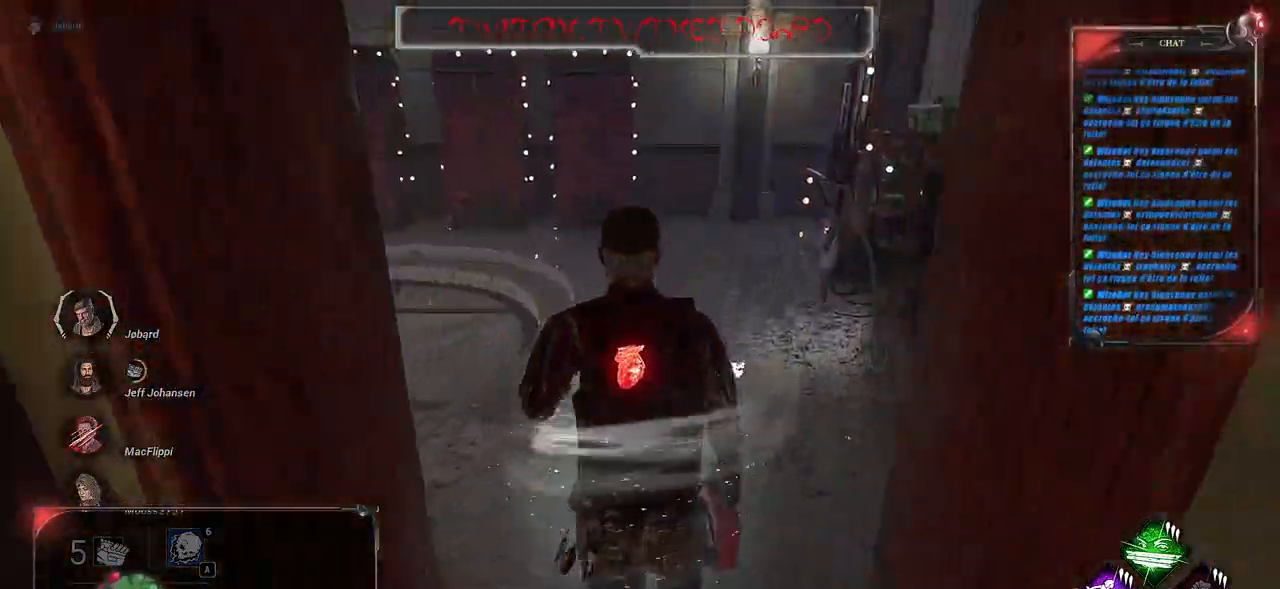
{"keys": ["q", "shift", "z"], "mouse": [], "events": [[384, "q", "down"]]}
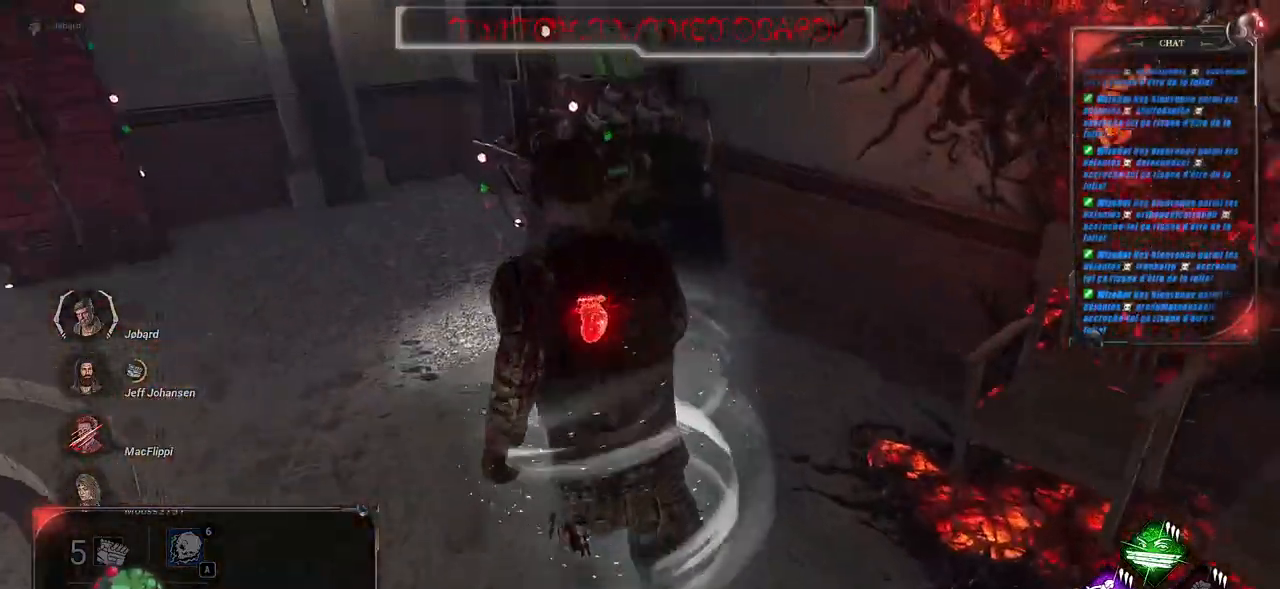
{"keys": ["shift", "z"], "mouse": [], "events": [[300, "q", "up"]]}
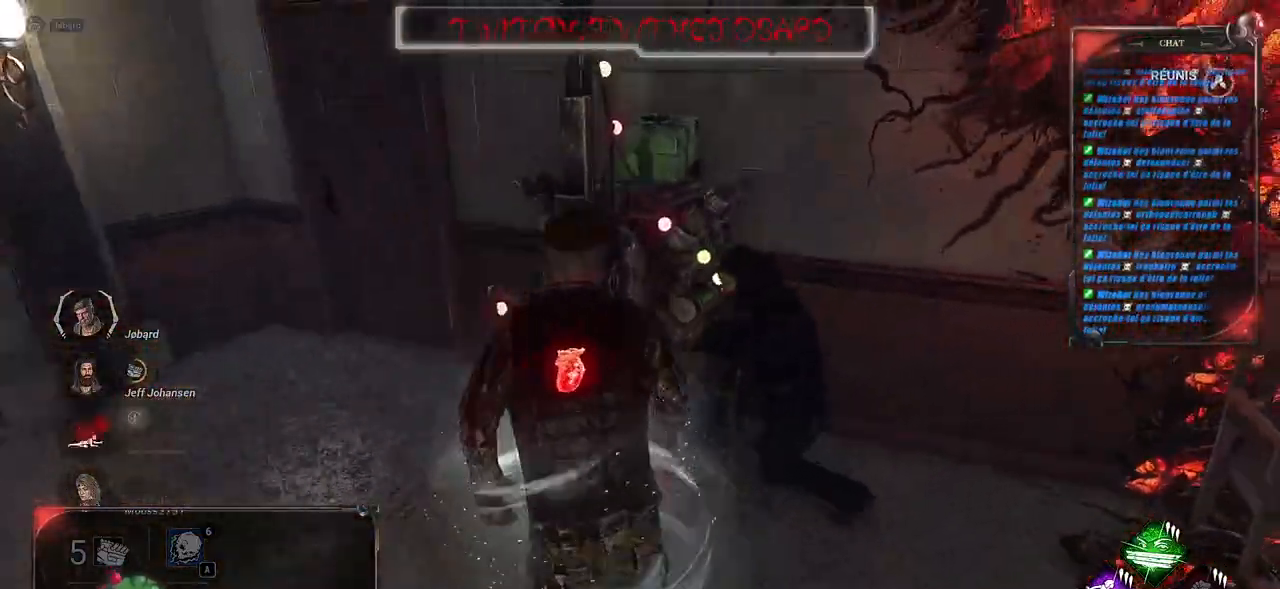
{"keys": ["shift"], "mouse": ["left"], "events": [[184, "mouse_left", "down"], [284, "z", "up"]]}
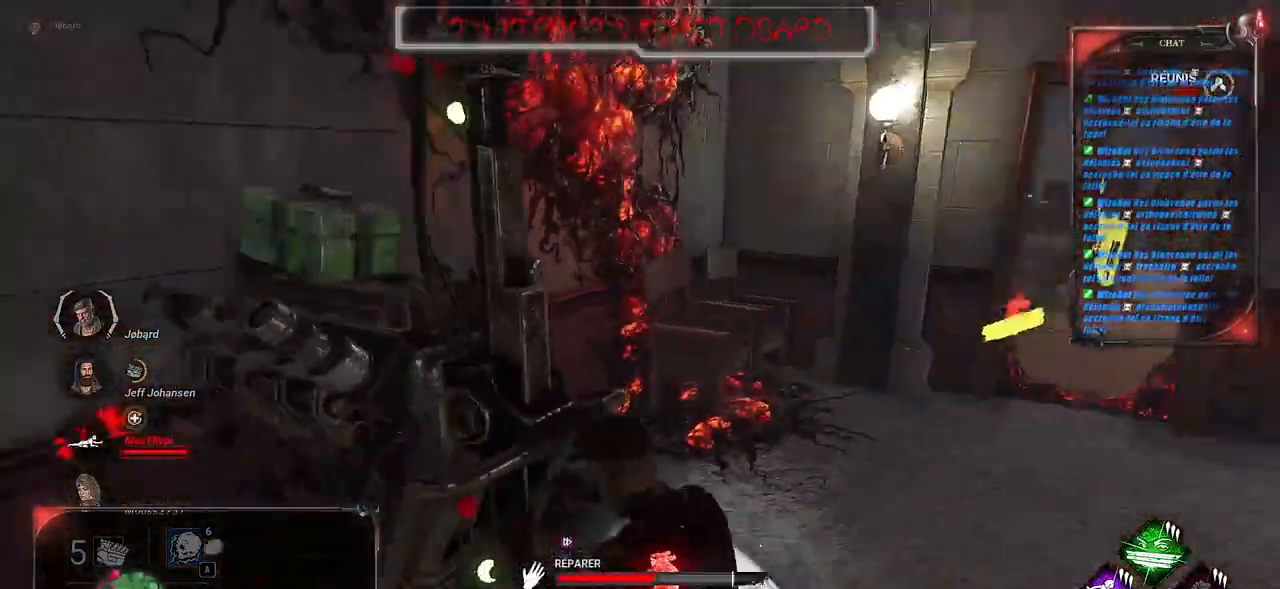
{"keys": [], "mouse": ["left"]}
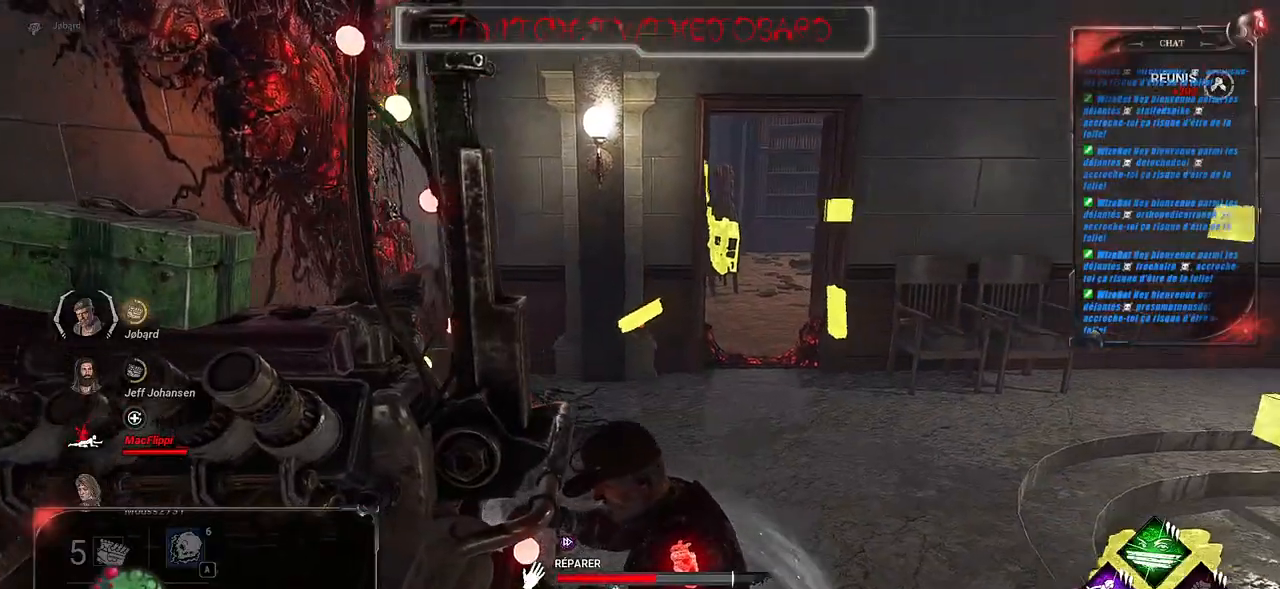
{"keys": [], "mouse": ["left"], "events": [[17, "a", "down"], [100, "tab", "down"], [300, "tab", "up"], [334, "a", "up"]]}
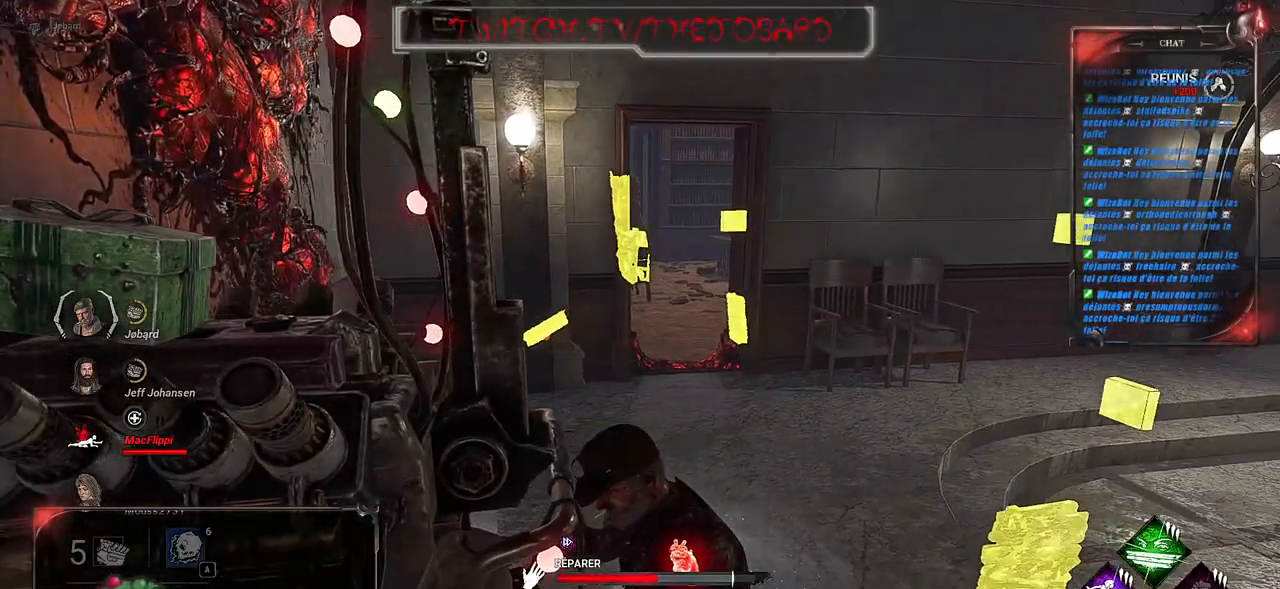
{"keys": [], "mouse": ["left"], "events": []}
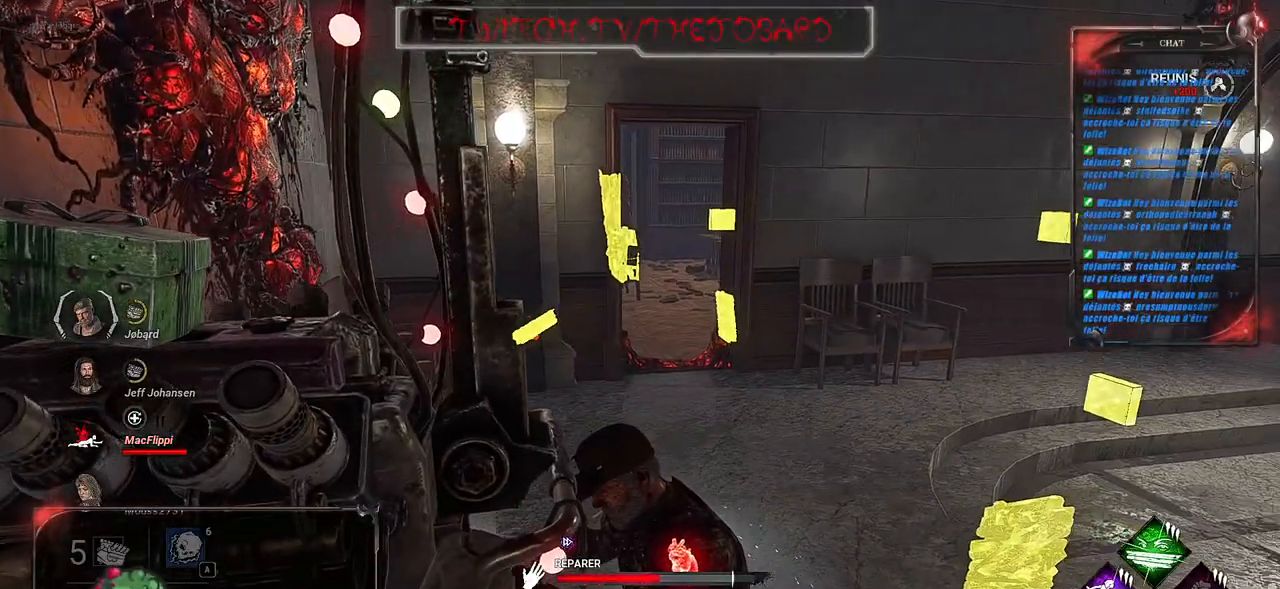
{"keys": [], "mouse": ["left"]}
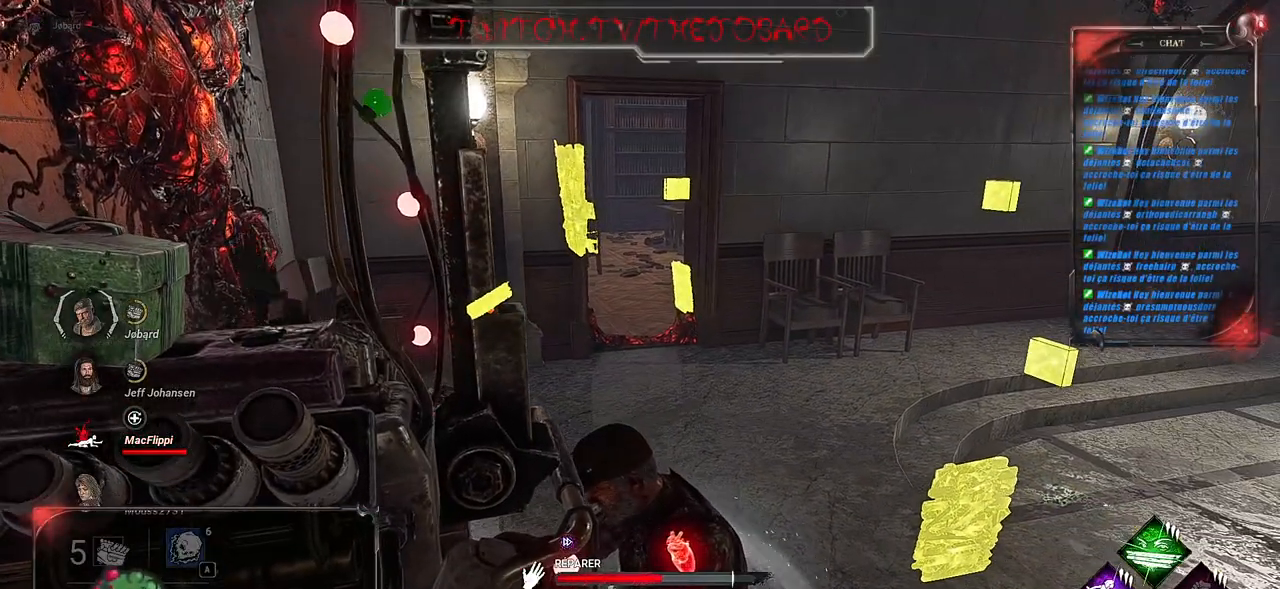
{"keys": [], "mouse": ["left"]}
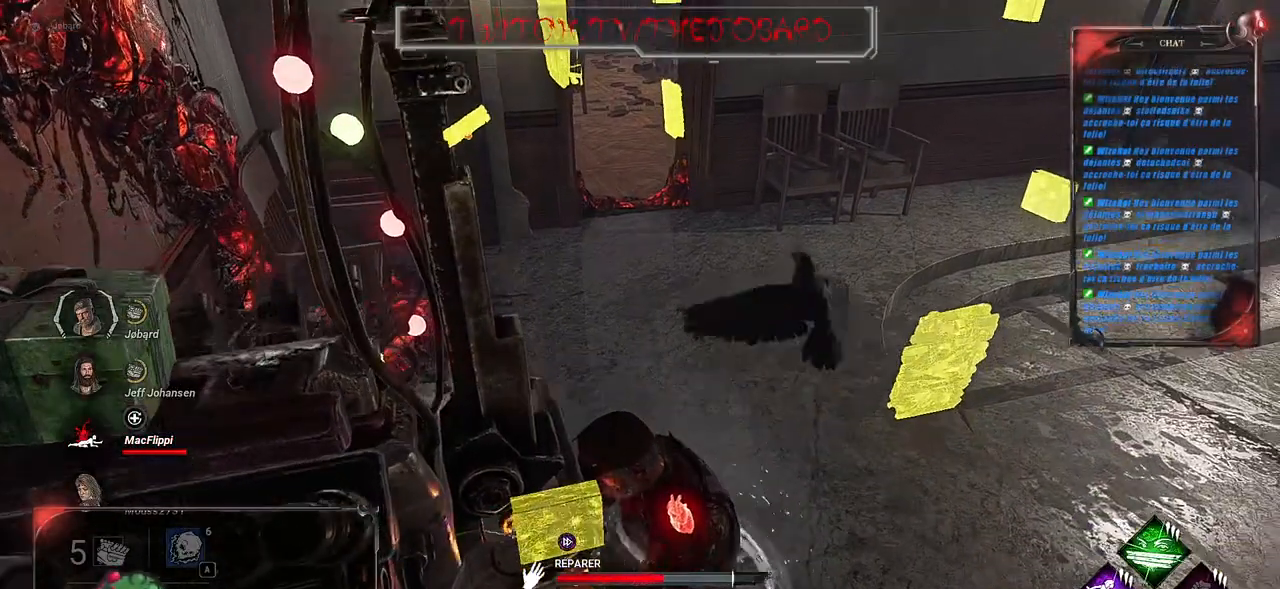
{"keys": [], "mouse": ["left"], "events": []}
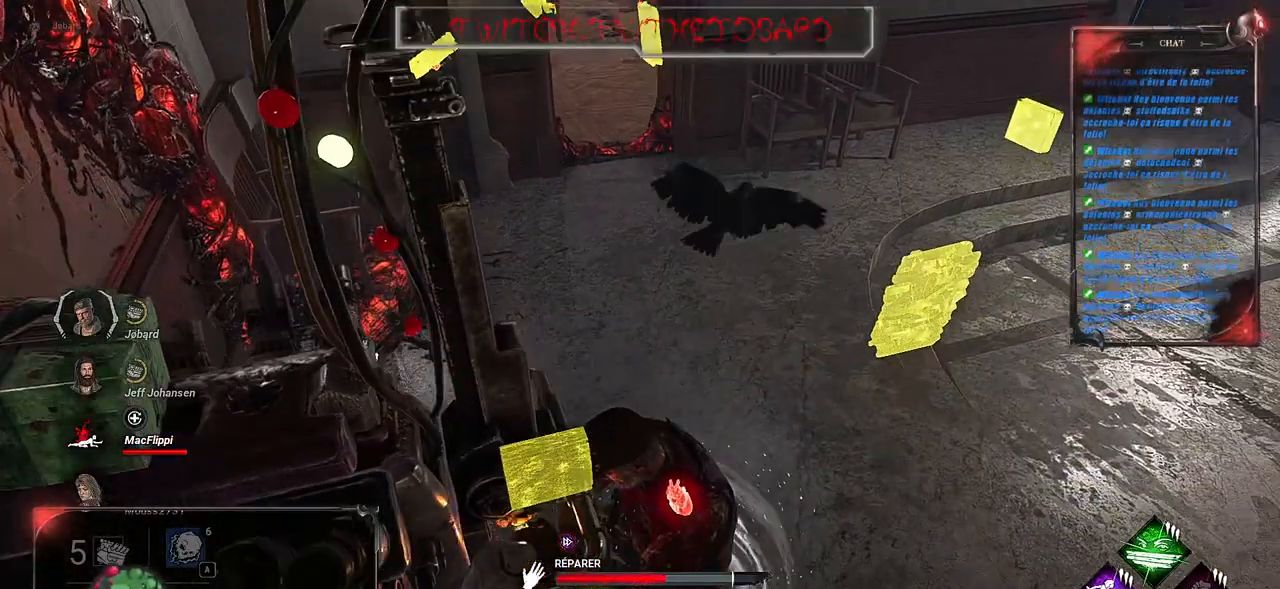
{"keys": [], "mouse": ["left"], "events": []}
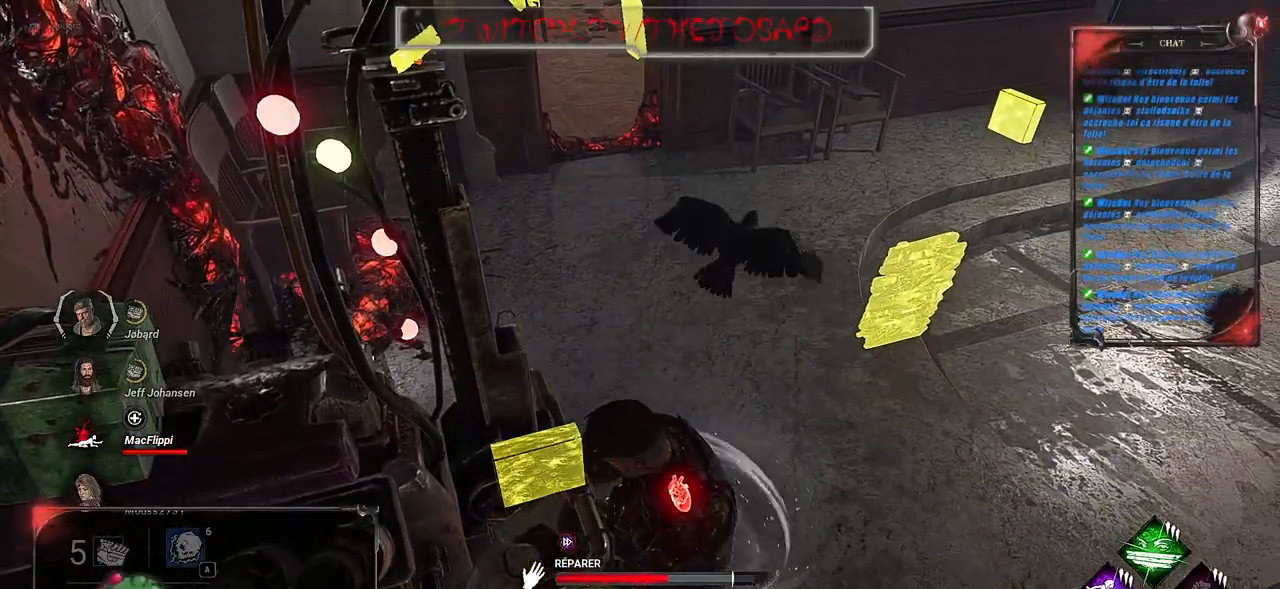
{"keys": [], "mouse": ["left"], "events": []}
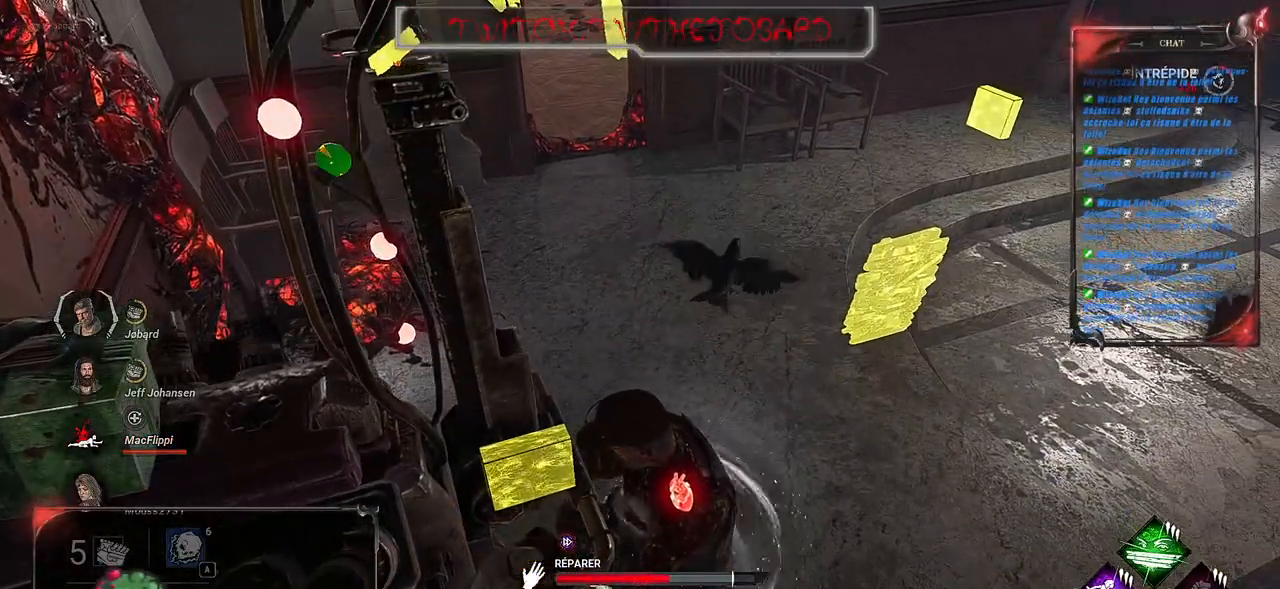
{"keys": [], "mouse": ["left"], "events": []}
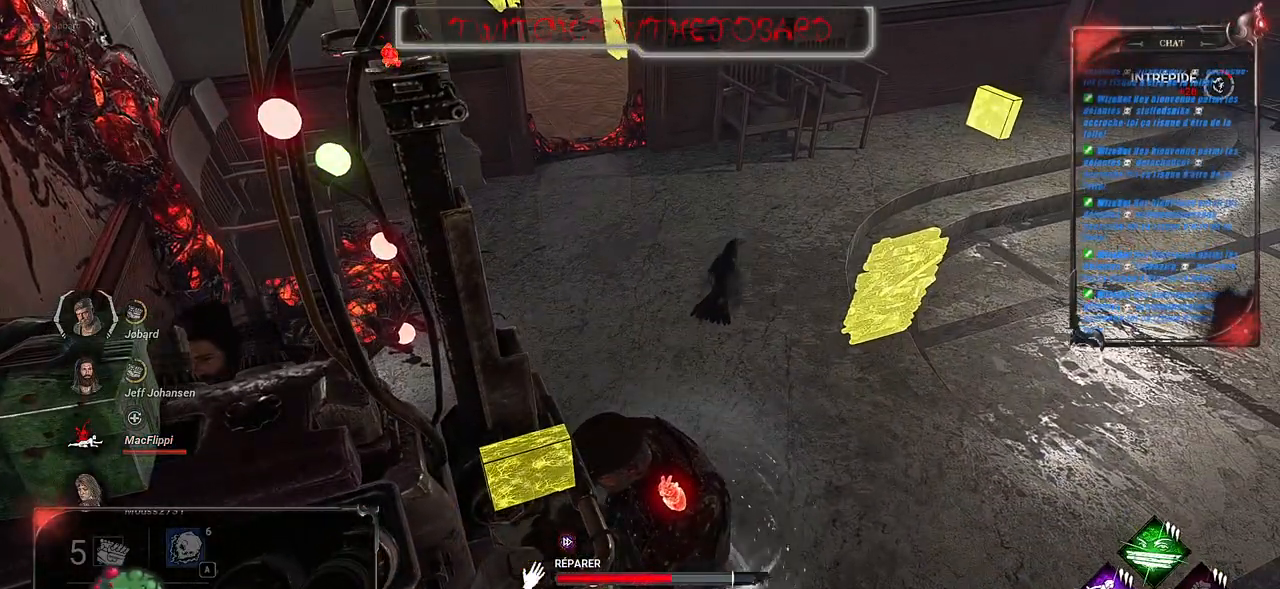
{"keys": [], "mouse": ["left"], "events": []}
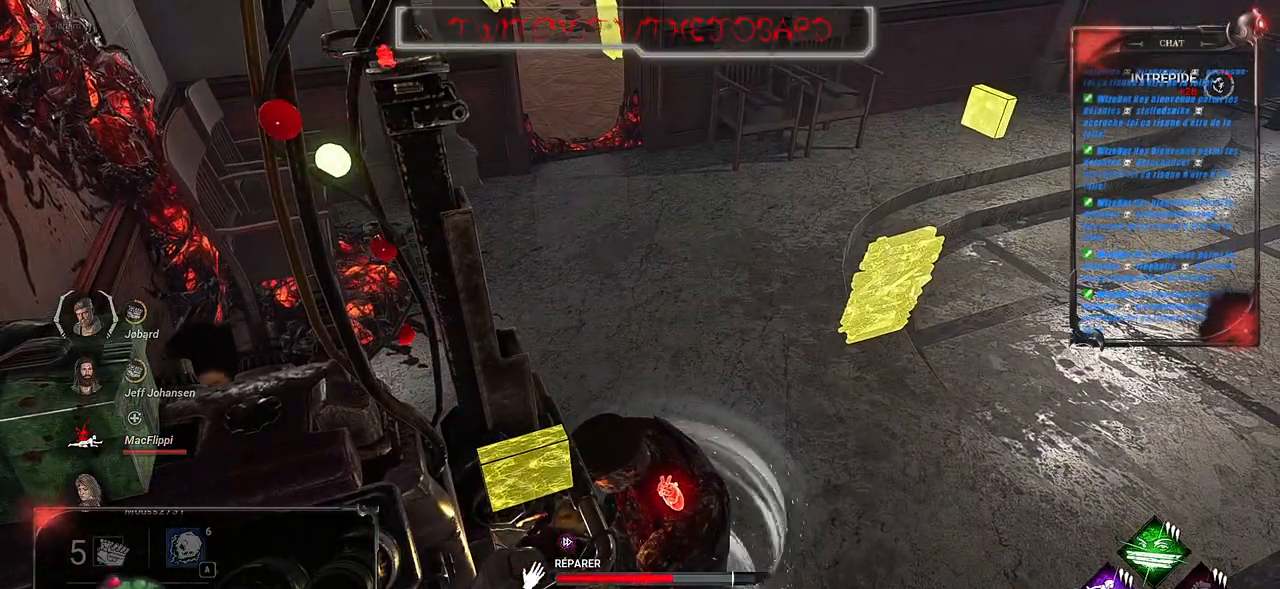
{"keys": [], "mouse": ["left"], "events": []}
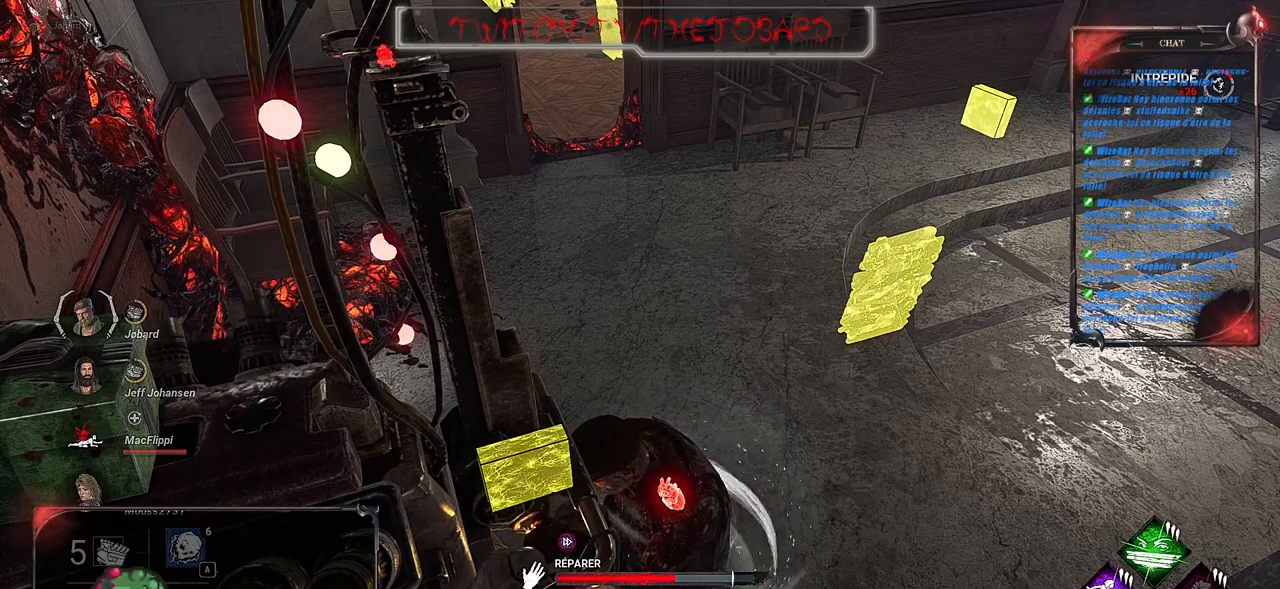
{"keys": [], "mouse": ["left"], "events": []}
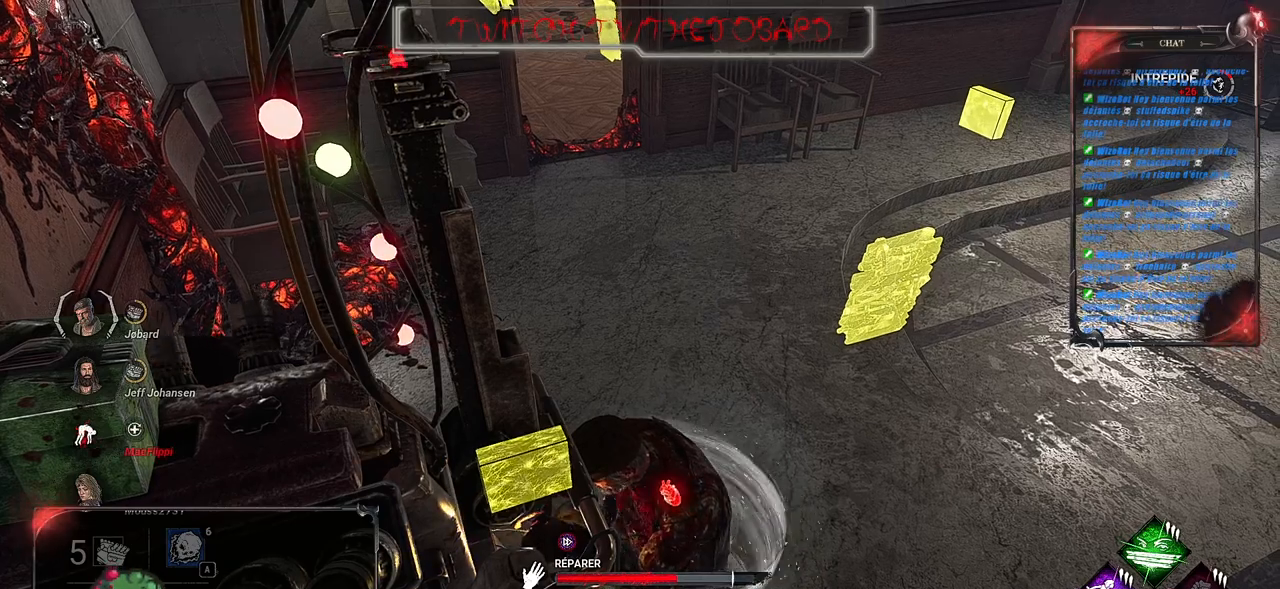
{"keys": [], "mouse": ["left"], "events": []}
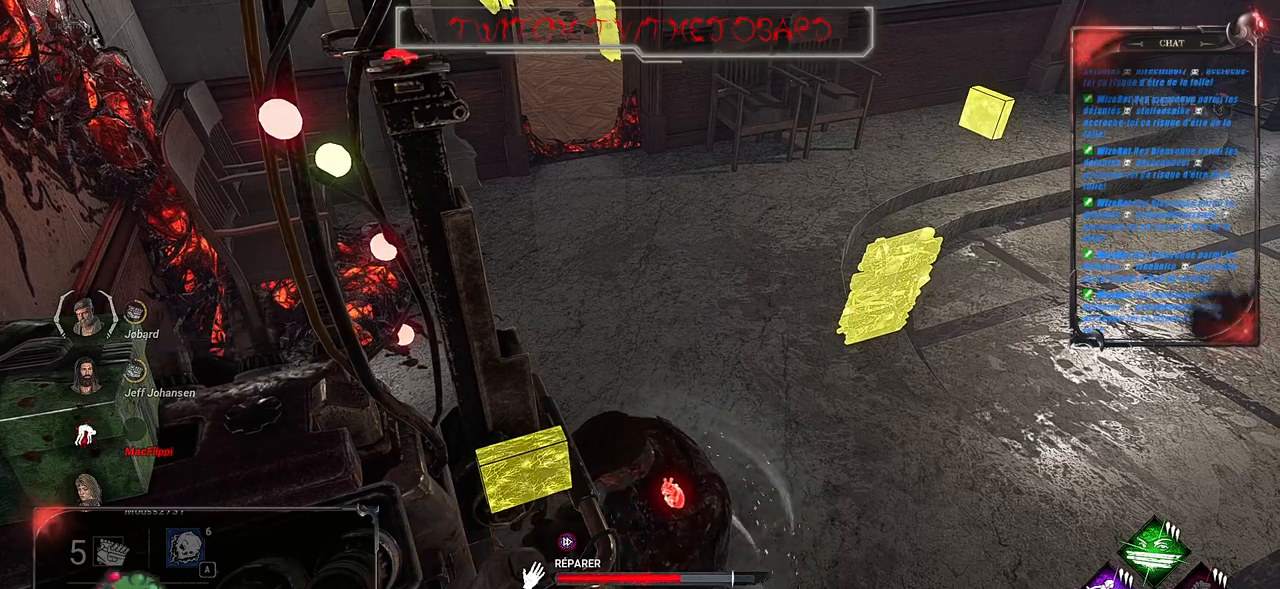
{"keys": [], "mouse": ["left"], "events": []}
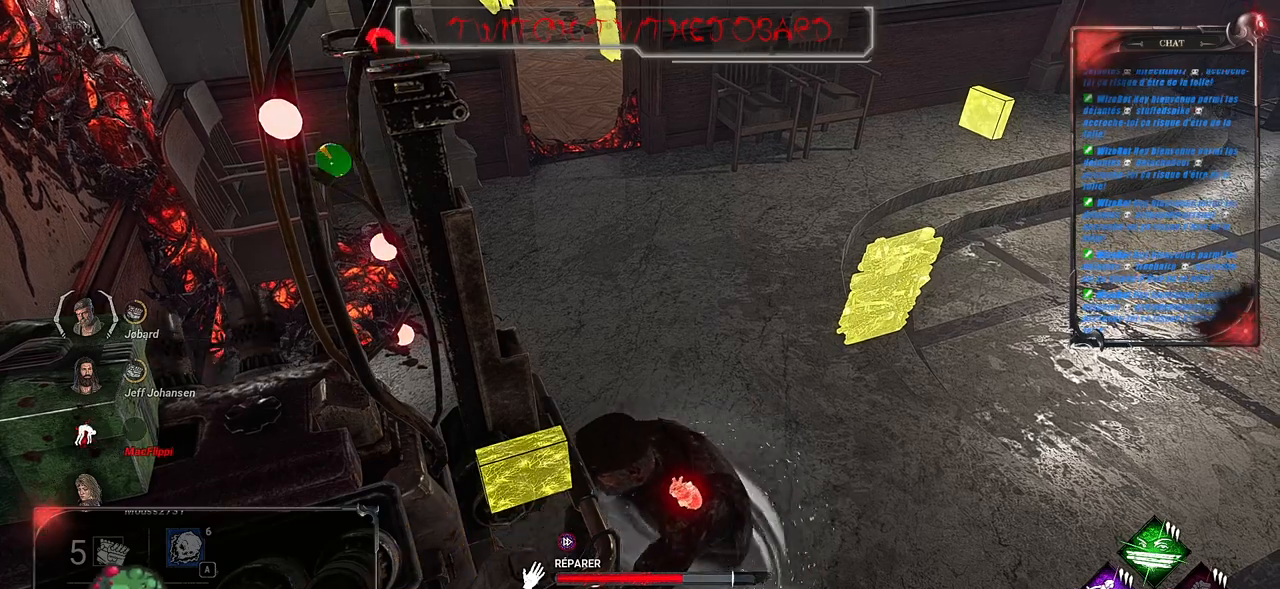
{"keys": [], "mouse": ["left"], "events": []}
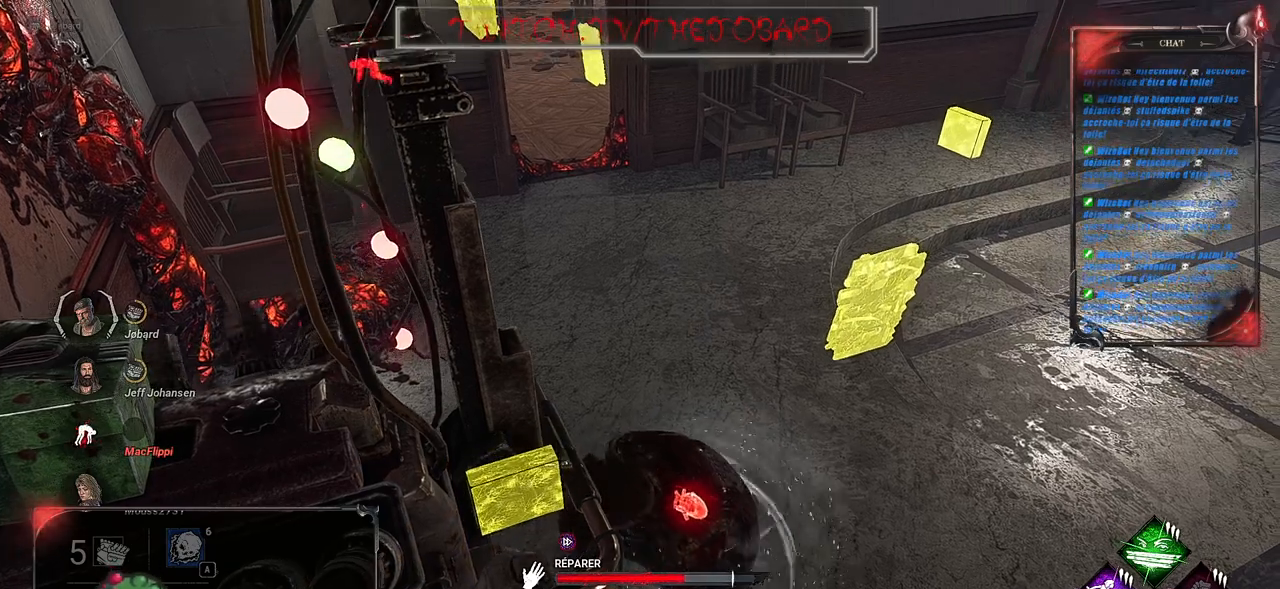
{"keys": [], "mouse": ["left"], "events": []}
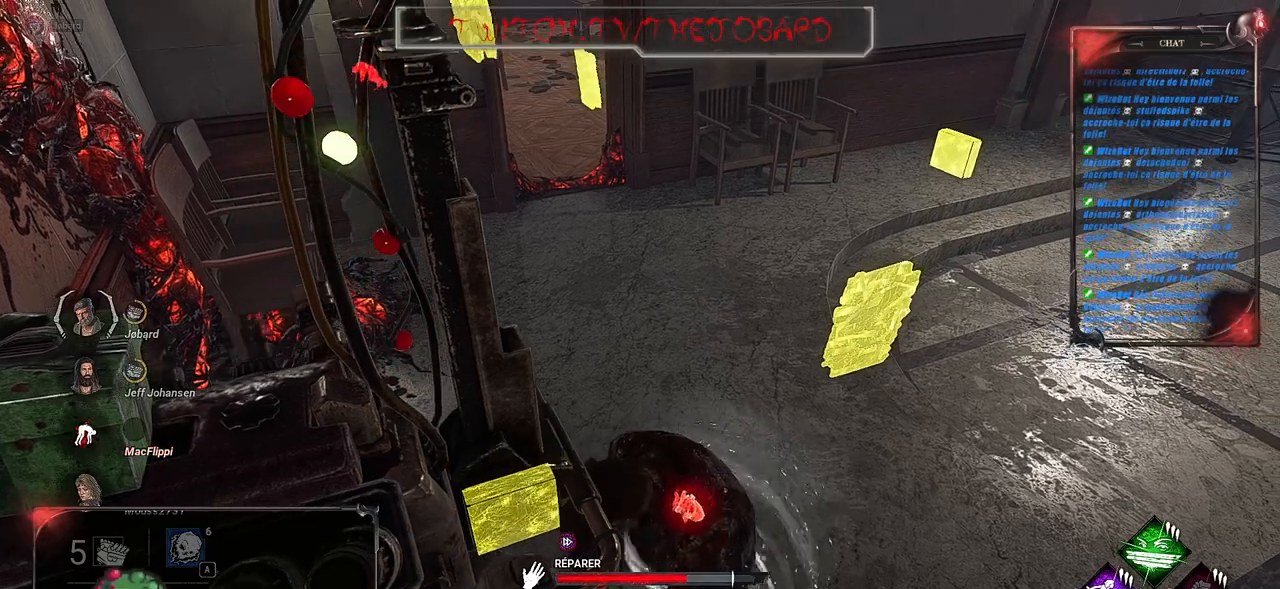
{"keys": [], "mouse": ["left"], "events": []}
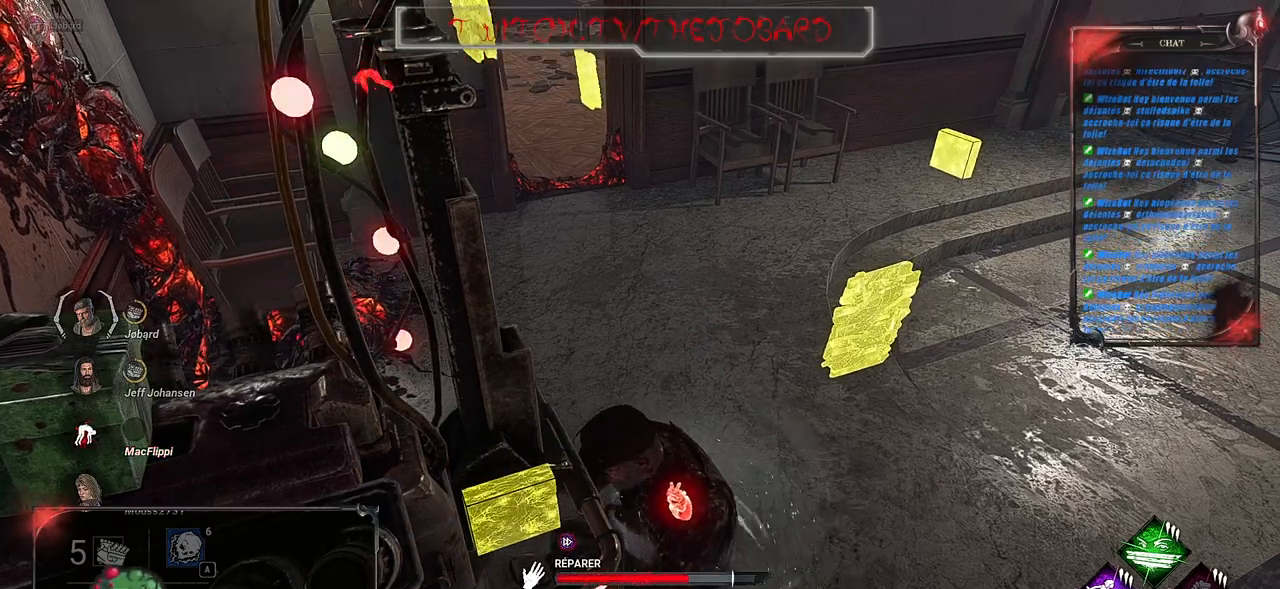
{"keys": [], "mouse": ["left"], "events": []}
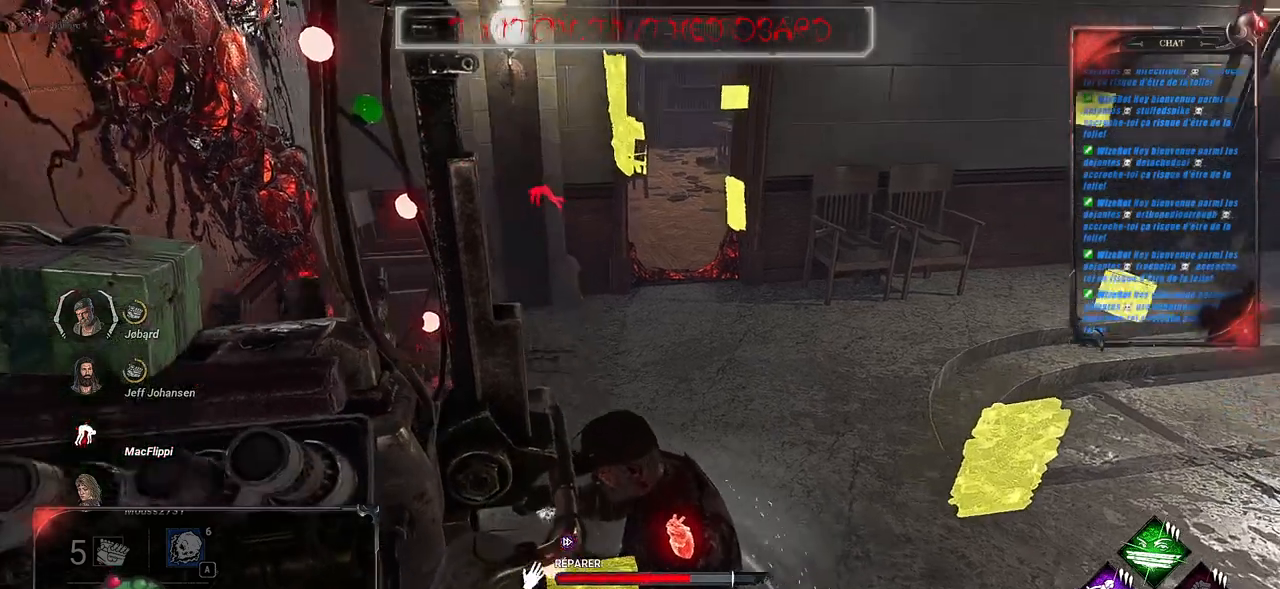
{"keys": [], "mouse": ["left"], "events": []}